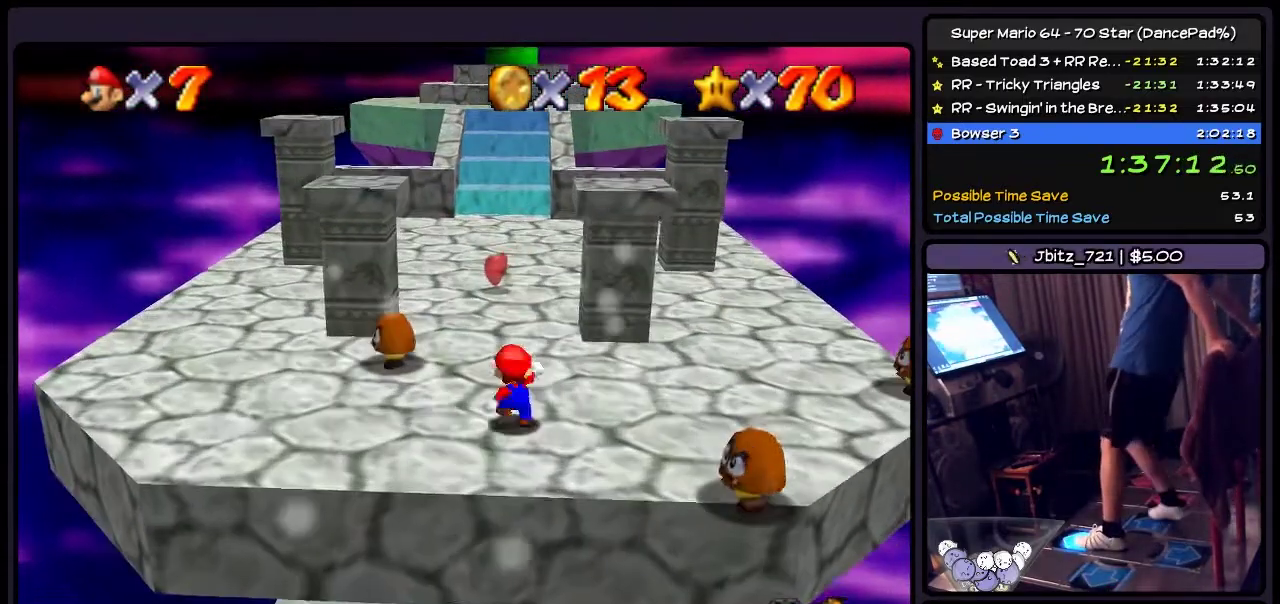
Gameplay with a controller (Nintendo layout); each line is a JSON object with the inputs held at the frame after it. "events" lists button and stick changes between this image and that frame as [ms after this image, input, new state], when the widget could be followed in between. Not read: L3 R3.
{"buttons": ["DPAD_UP"], "events": []}
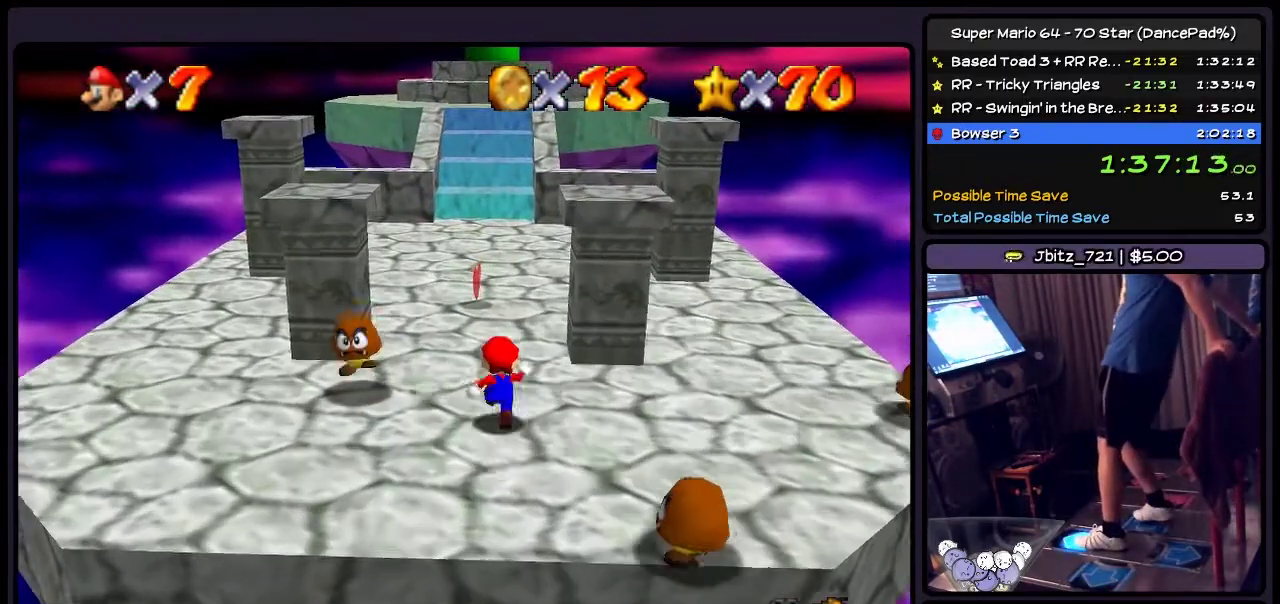
{"buttons": ["DPAD_UP"], "events": []}
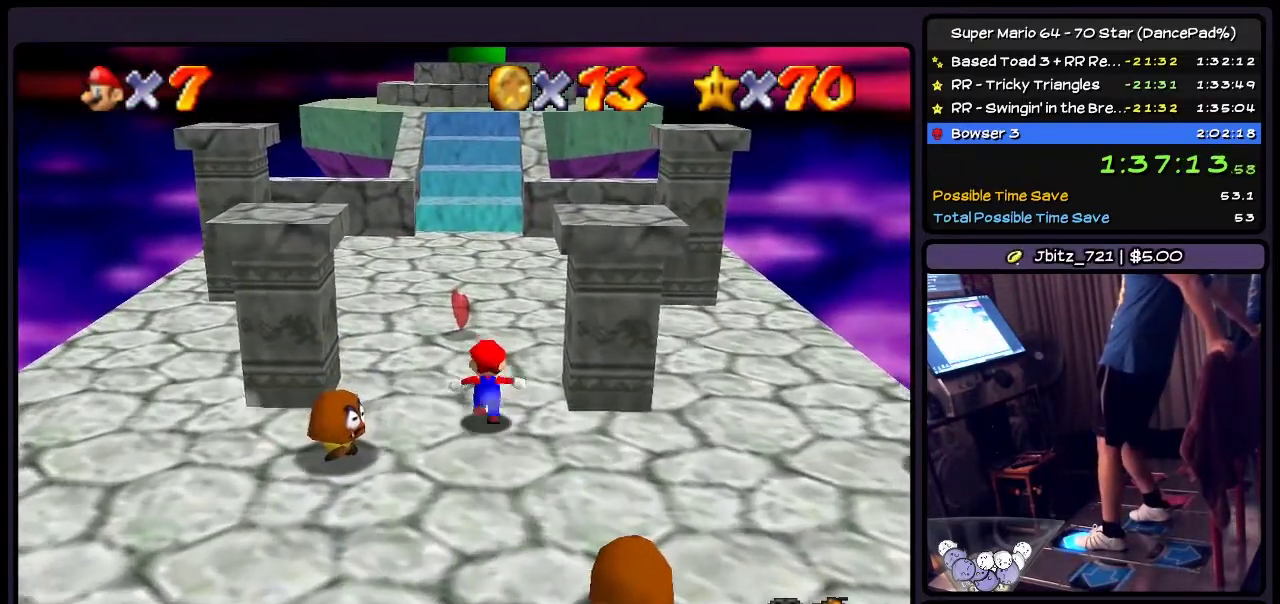
{"buttons": ["DPAD_UP", "DPAD_RIGHT"], "events": [[433, "DPAD_RIGHT", "down"]]}
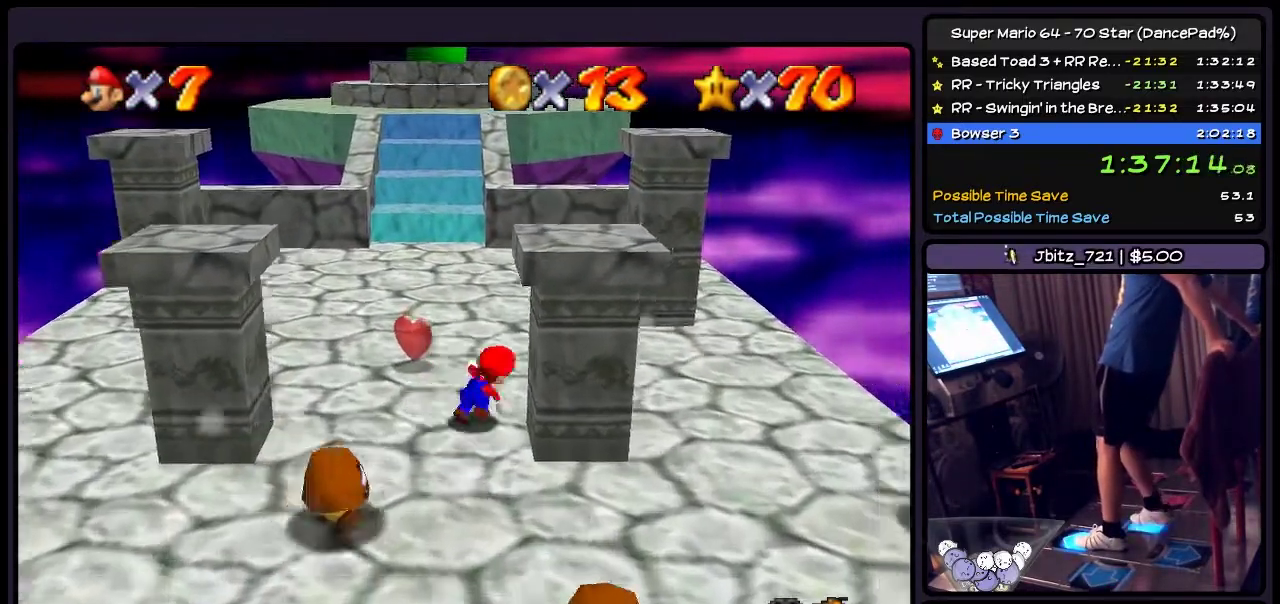
{"buttons": ["DPAD_UP"], "events": [[167, "DPAD_RIGHT", "up"]]}
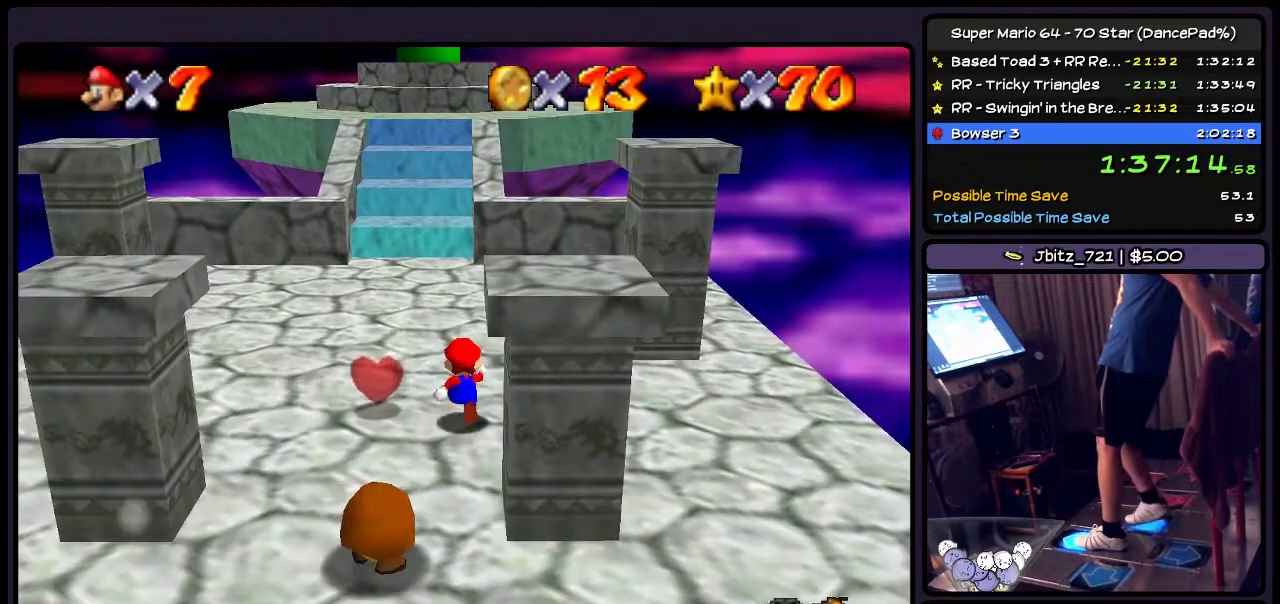
{"buttons": ["DPAD_UP"], "events": [[100, "DPAD_RIGHT", "down"], [300, "DPAD_RIGHT", "up"]]}
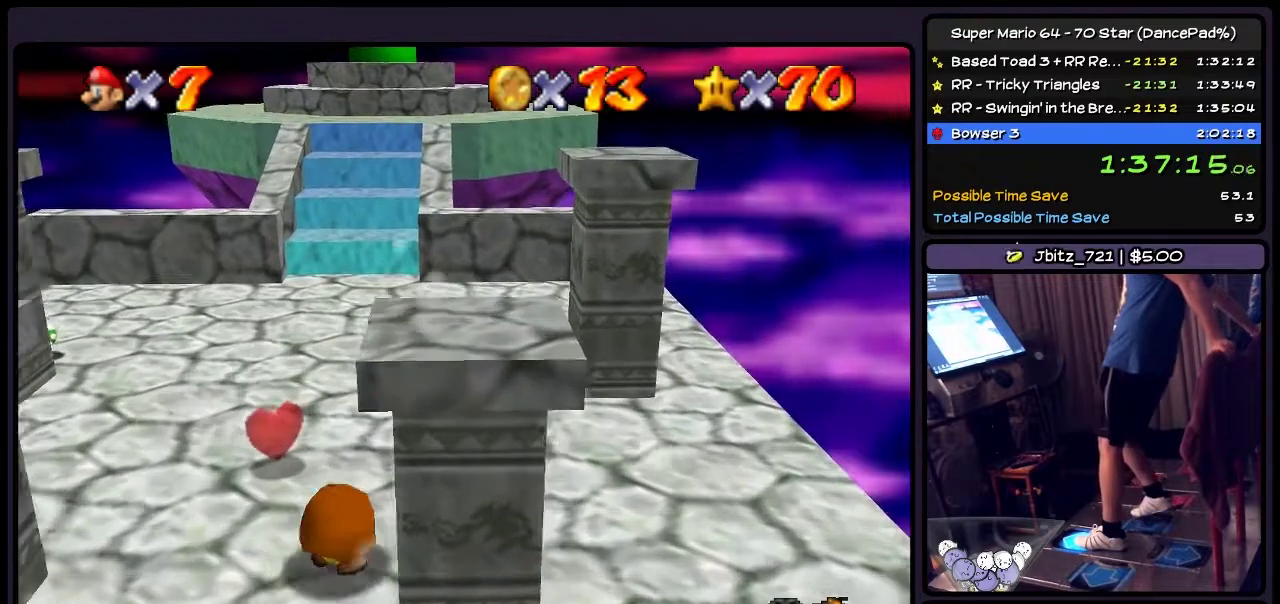
{"buttons": ["DPAD_UP"], "events": []}
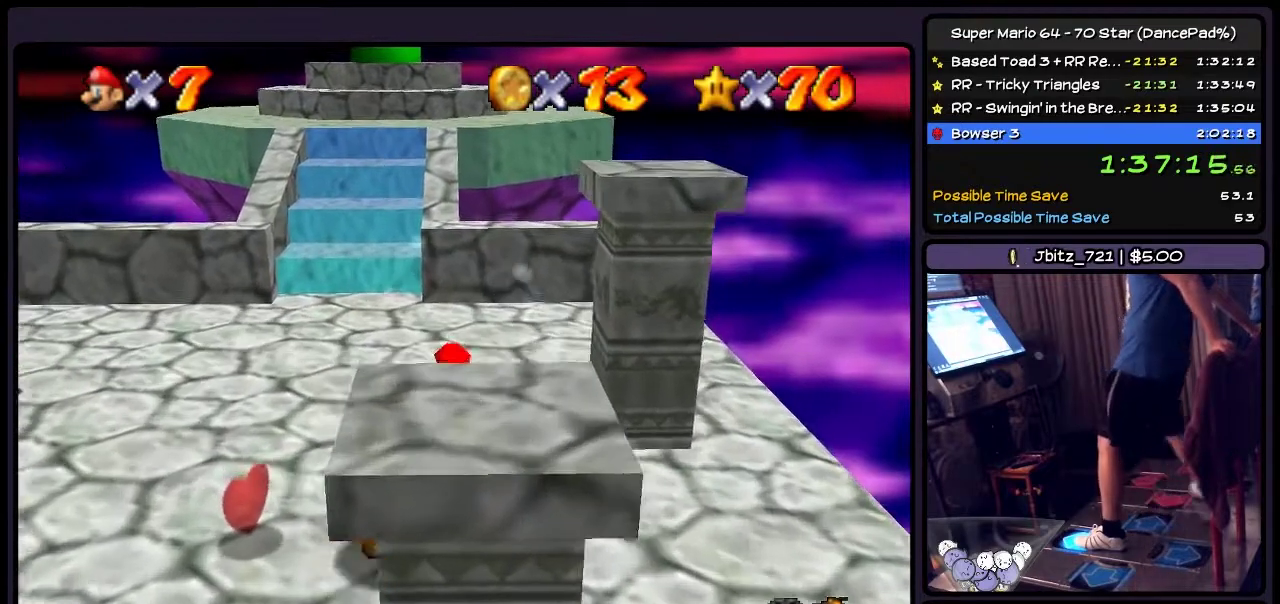
{"buttons": ["DPAD_UP"], "events": []}
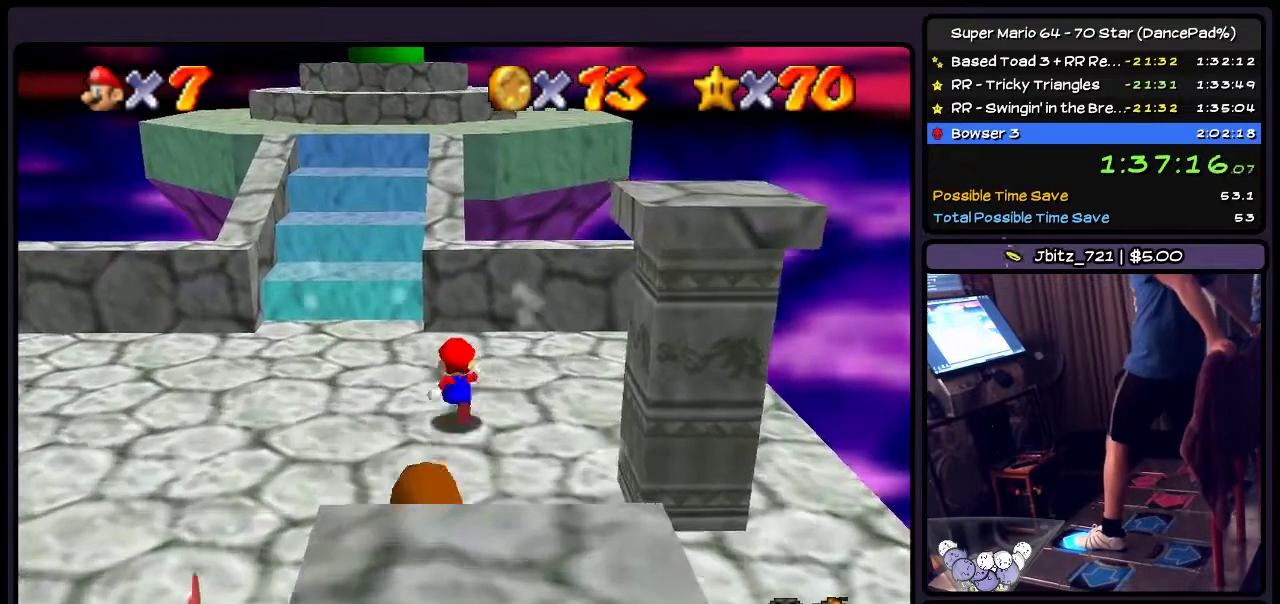
{"buttons": ["DPAD_UP"], "events": []}
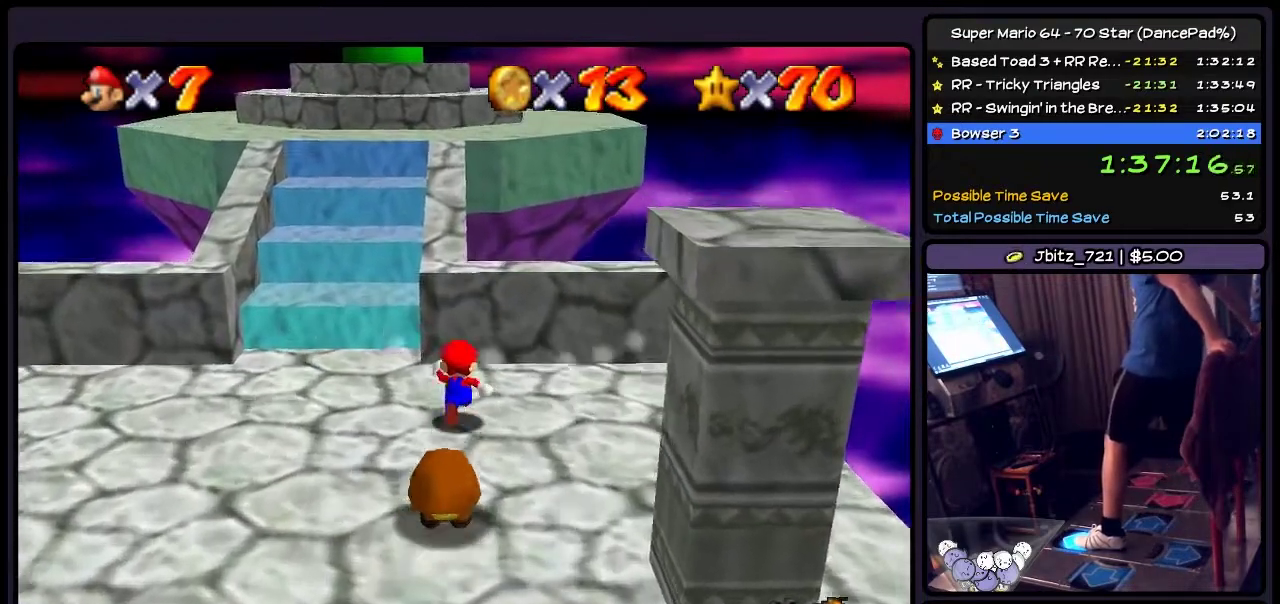
{"buttons": ["A", "DPAD_UP"], "events": [[133, "A", "down"]]}
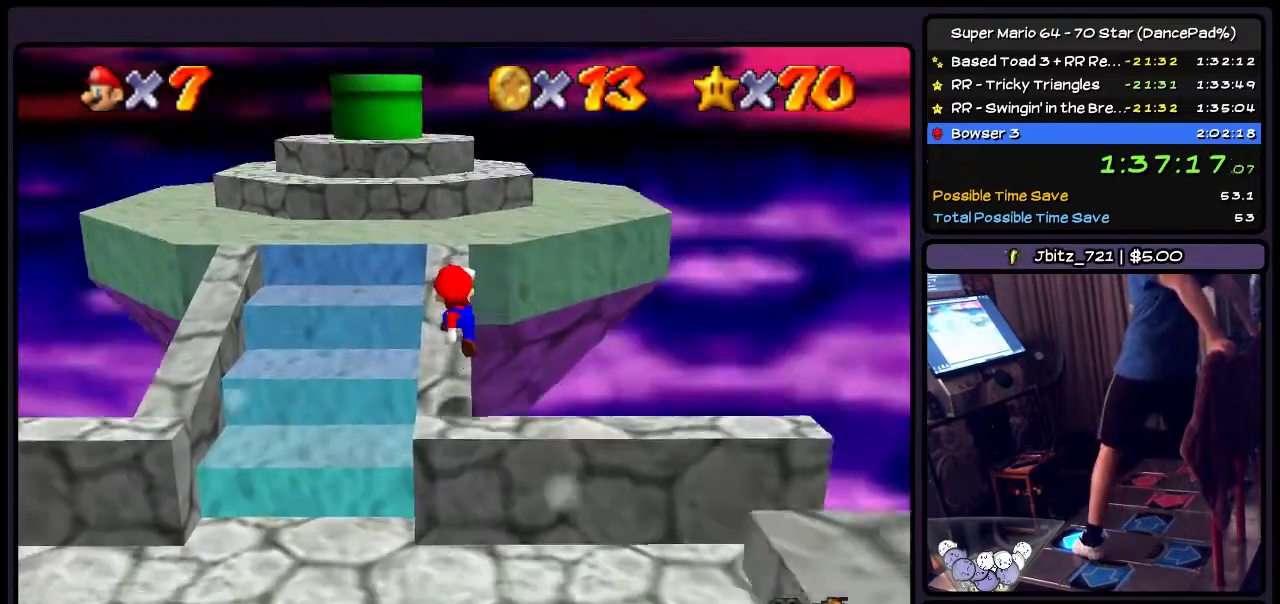
{"buttons": ["A", "DPAD_UP"], "events": [[167, "A", "up"], [334, "A", "down"]]}
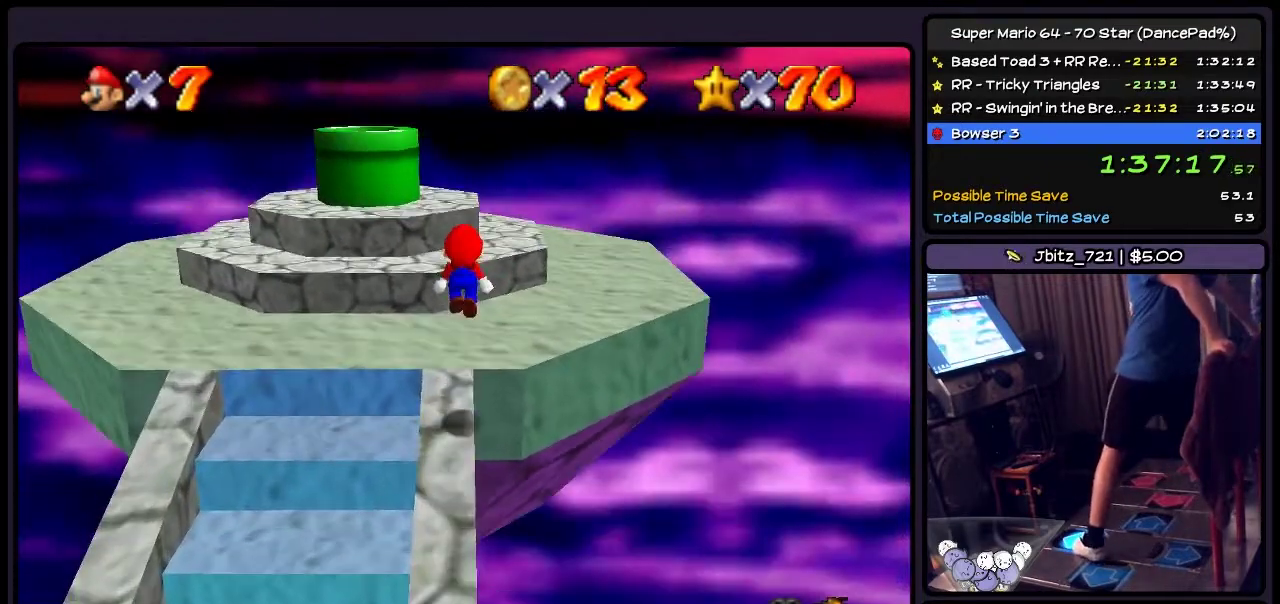
{"buttons": ["A", "DPAD_UP"], "events": [[100, "A", "up"], [500, "A", "down"]]}
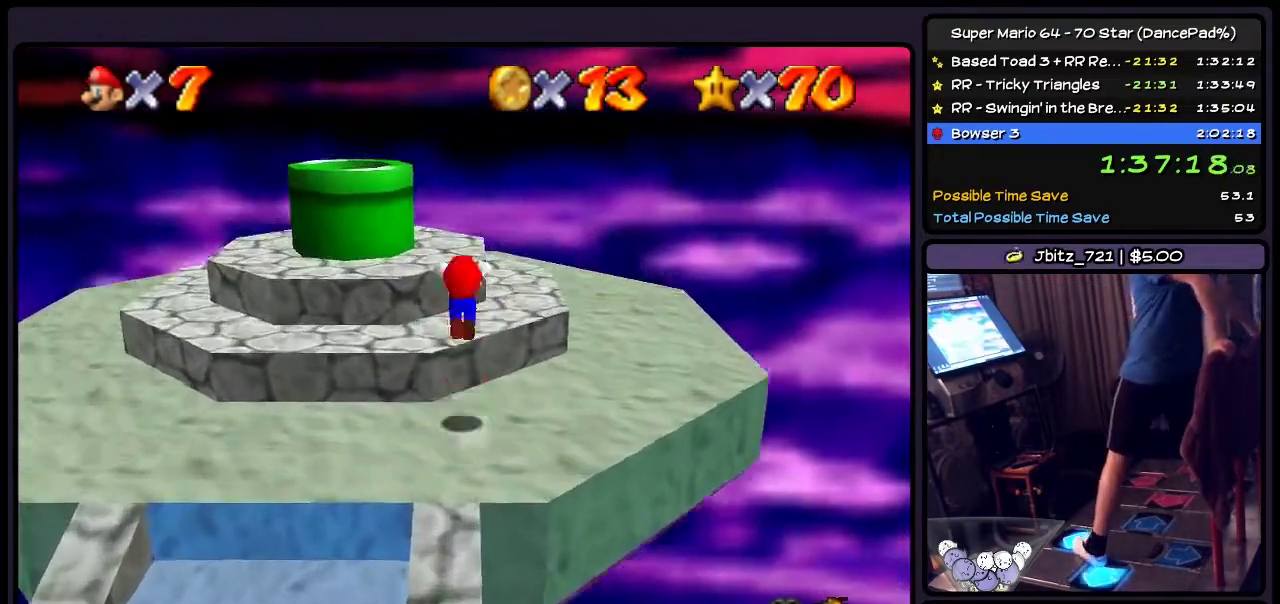
{"buttons": ["A", "DPAD_LEFT"], "events": [[167, "DPAD_LEFT", "down"], [334, "DPAD_UP", "up"]]}
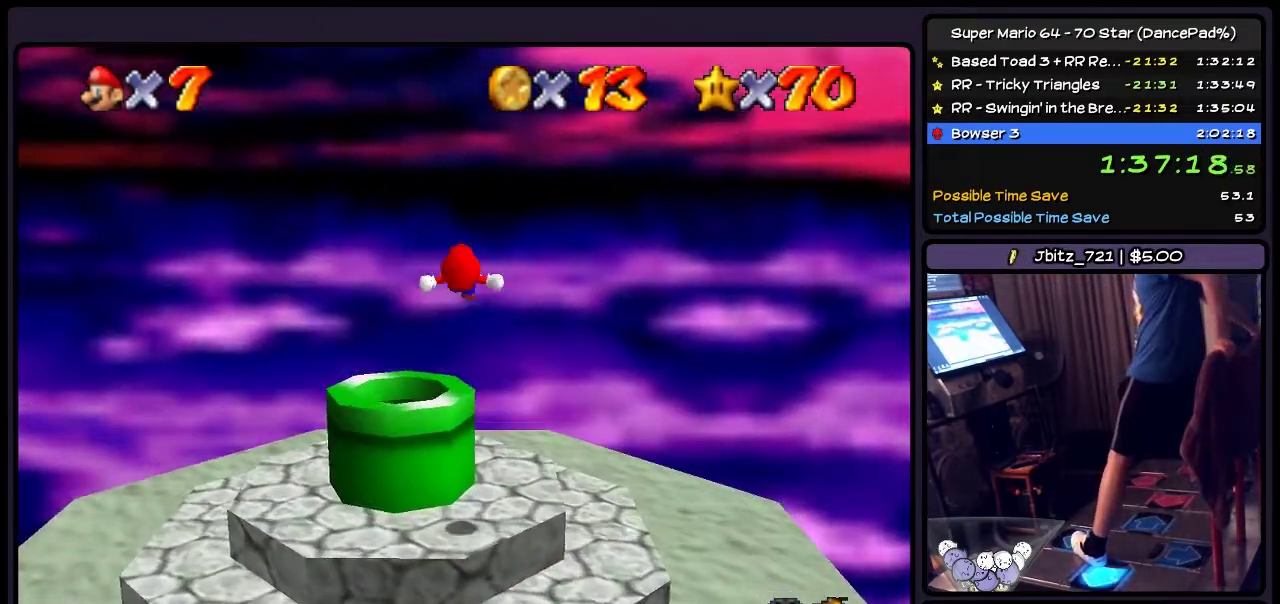
{"buttons": ["DPAD_LEFT"], "events": [[267, "A", "up"]]}
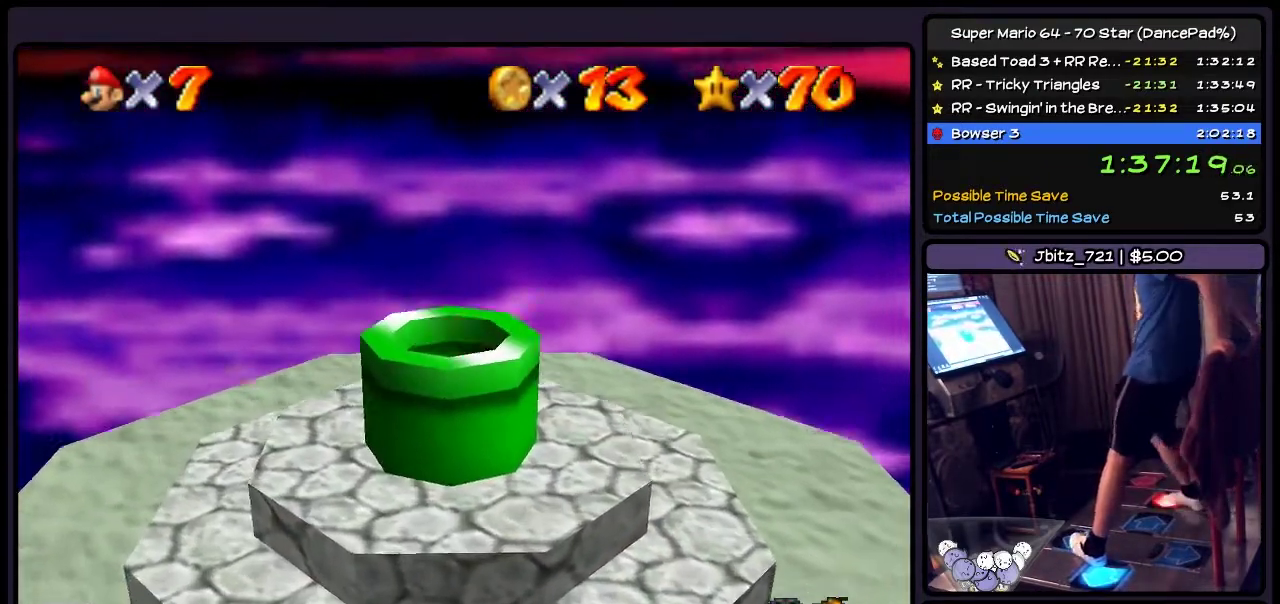
{"buttons": ["Z"], "events": [[67, "Z", "down"], [334, "DPAD_LEFT", "up"]]}
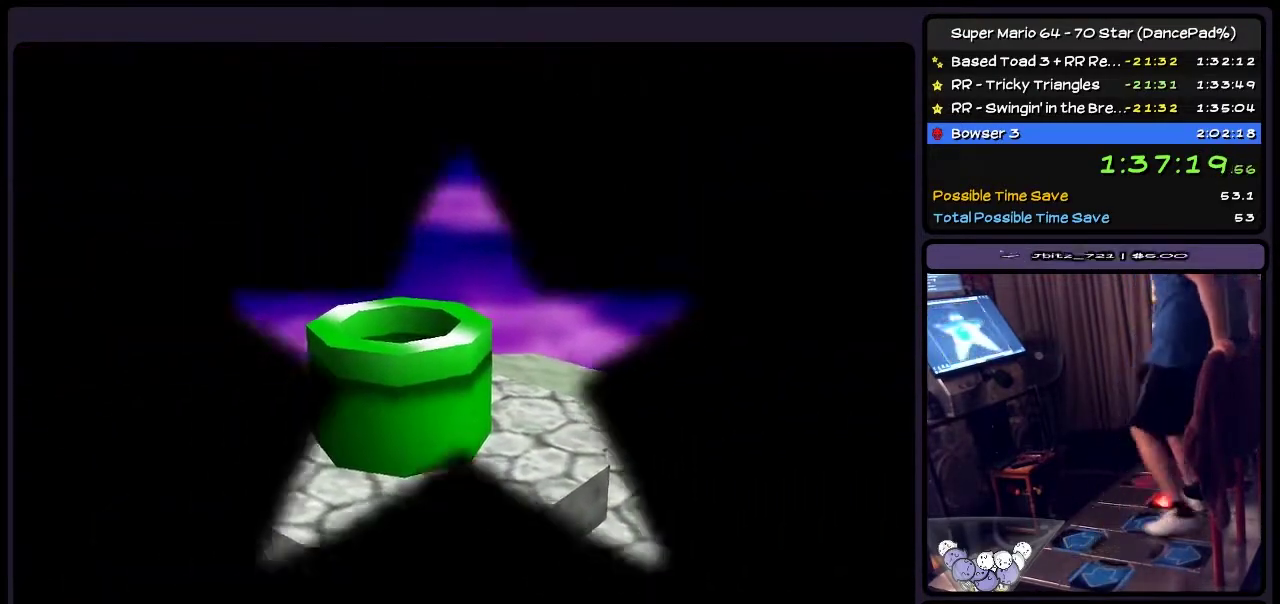
{"buttons": [], "events": [[467, "Z", "up"]]}
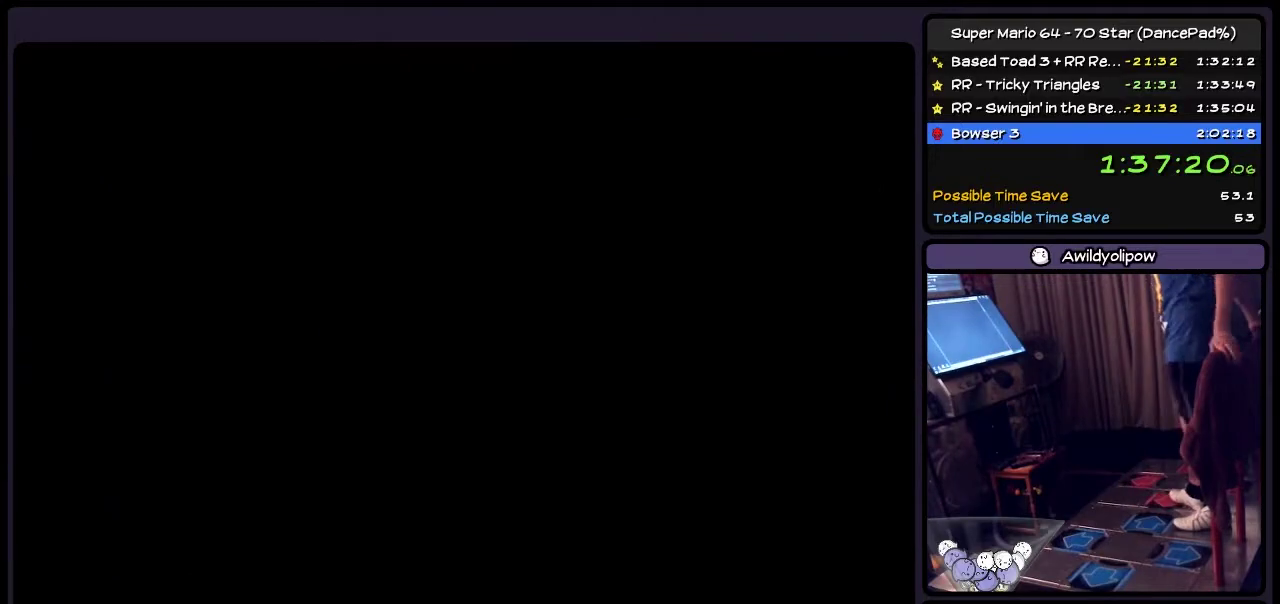
{"buttons": [], "events": []}
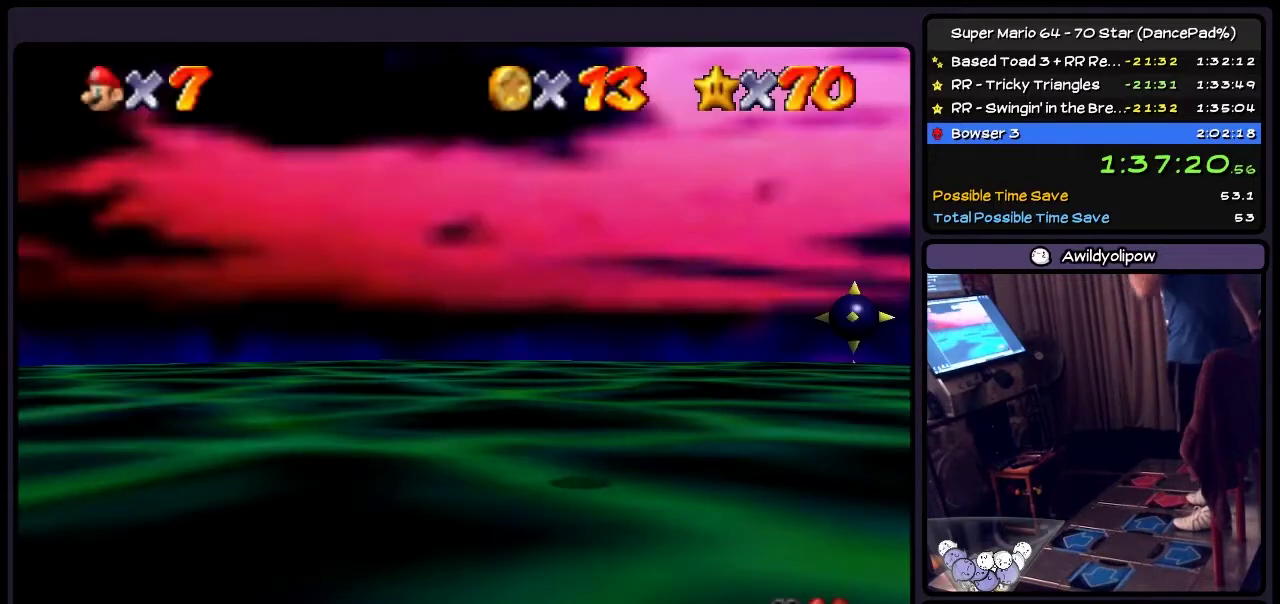
{"buttons": ["A"], "events": [[333, "A", "down"]]}
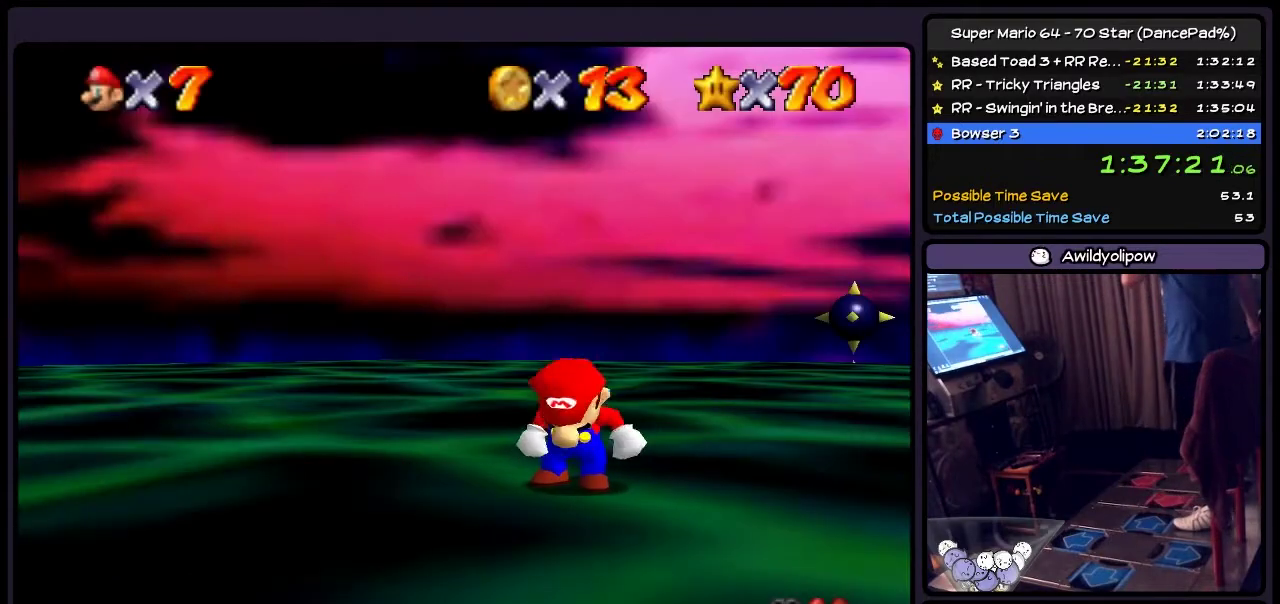
{"buttons": ["A"], "events": [[134, "A", "up"], [267, "A", "down"], [401, "A", "up"], [467, "A", "down"]]}
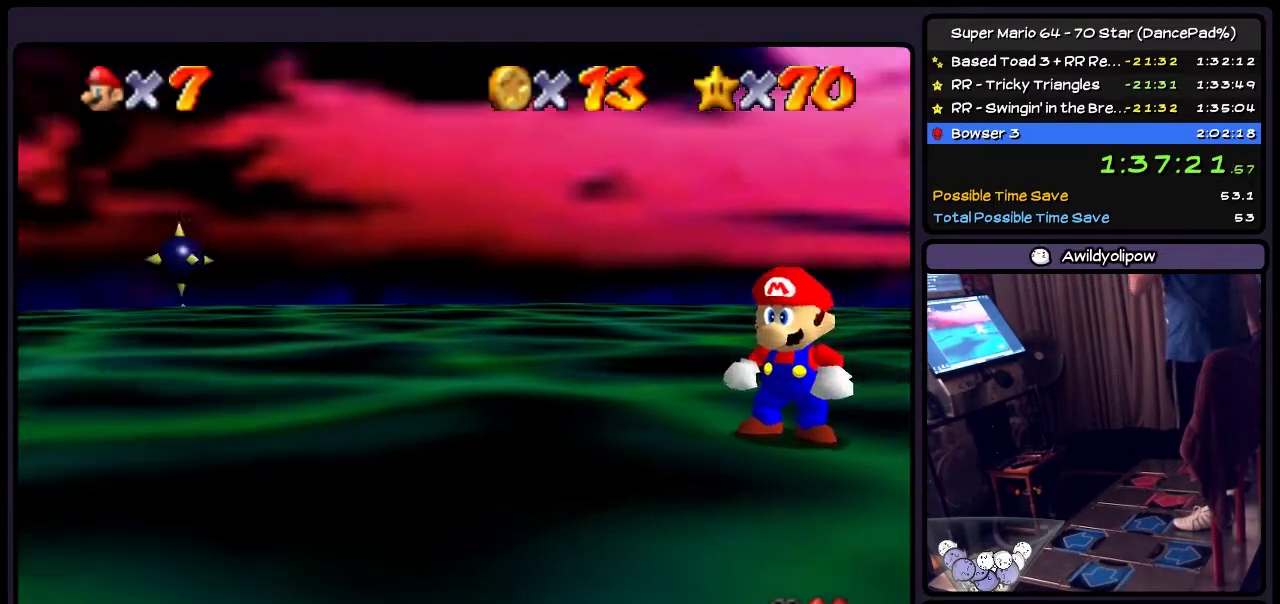
{"buttons": ["A"], "events": [[33, "A", "up"], [267, "A", "down"], [367, "A", "up"], [467, "A", "down"]]}
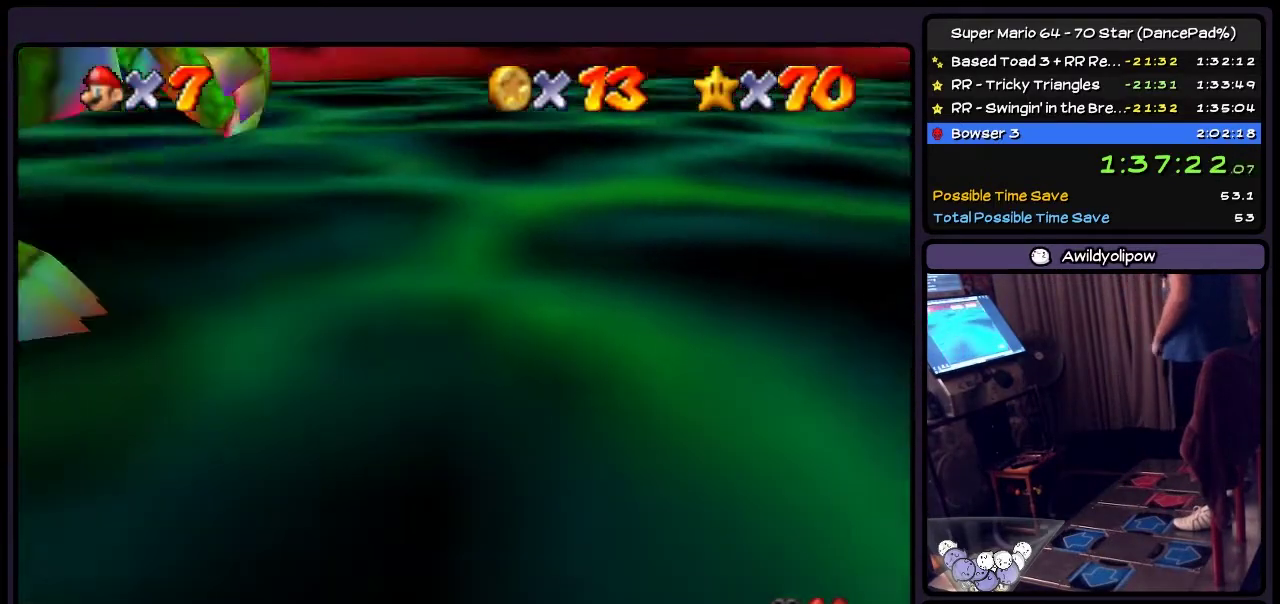
{"buttons": ["A"], "events": [[200, "A", "up"], [334, "A", "down"]]}
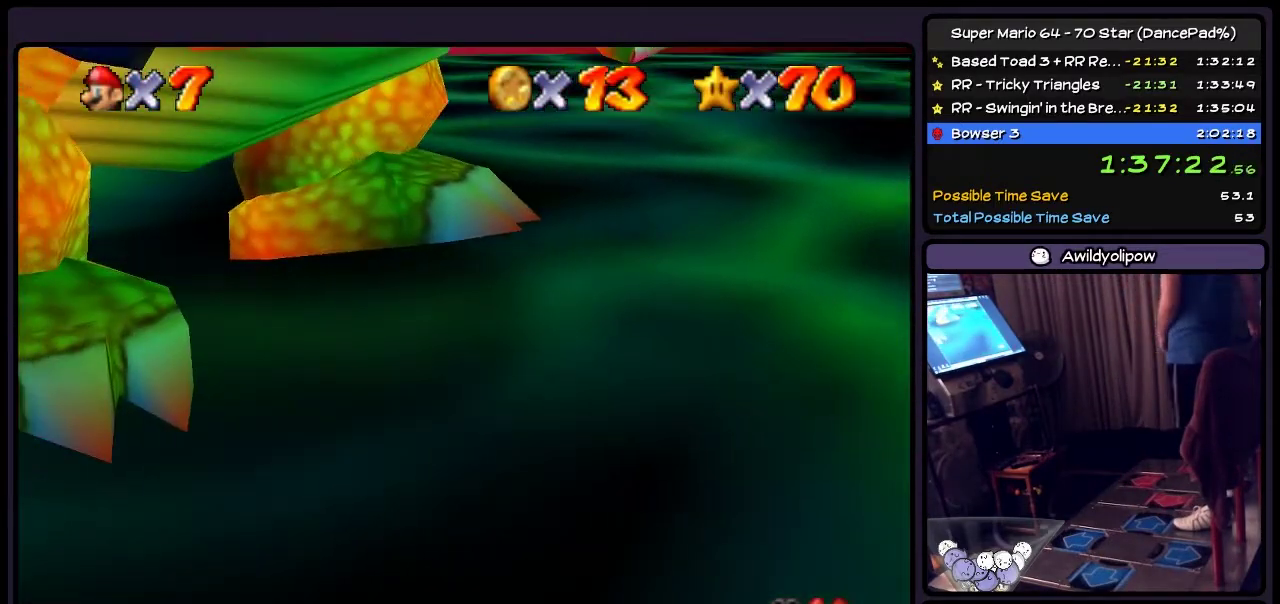
{"buttons": ["A"], "events": [[133, "A", "up"], [267, "A", "down"]]}
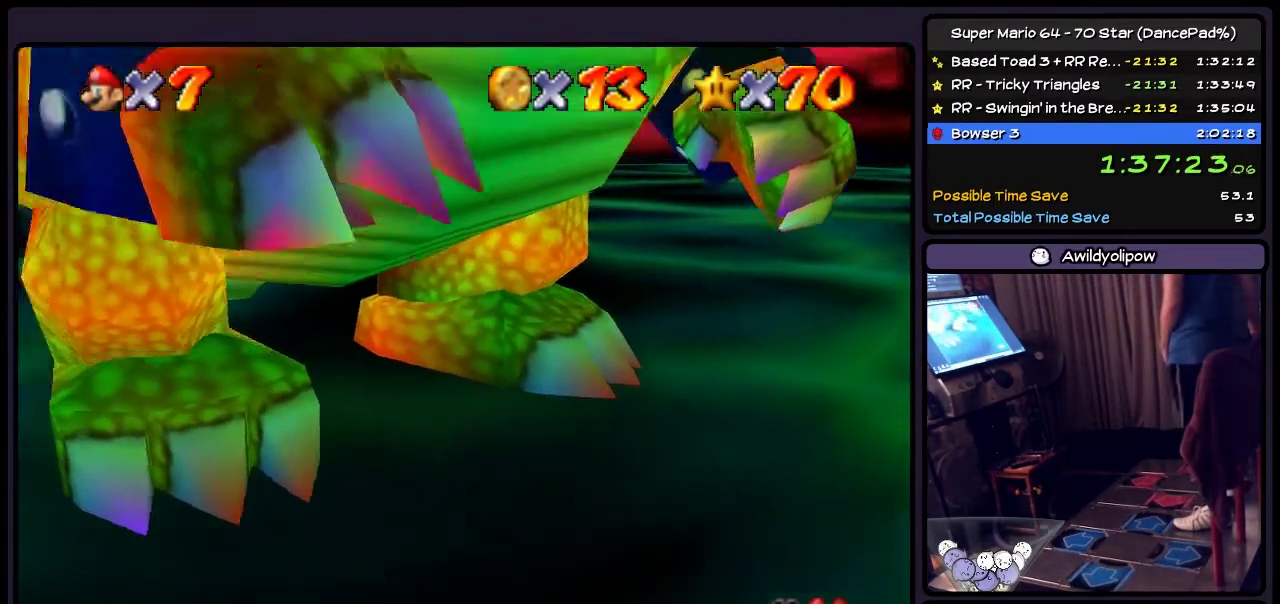
{"buttons": [], "events": [[200, "A", "up"], [267, "A", "down"], [501, "A", "up"]]}
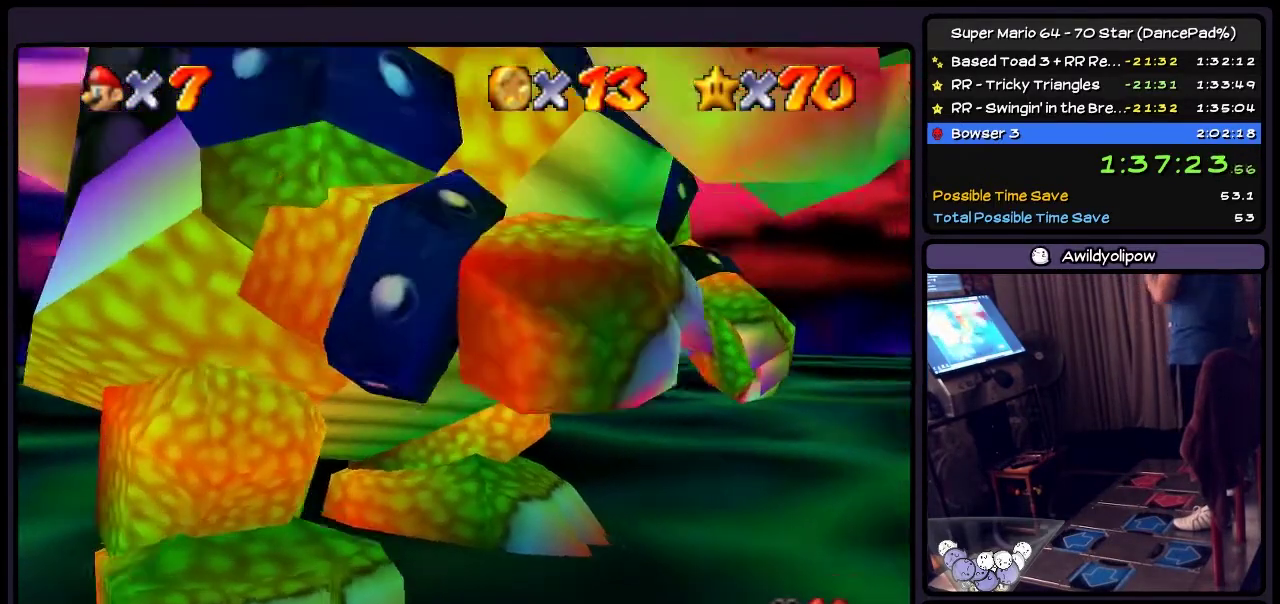
{"buttons": ["A"], "events": [[33, "A", "down"], [200, "A", "up"], [267, "A", "down"], [433, "A", "up"], [467, "A", "down"]]}